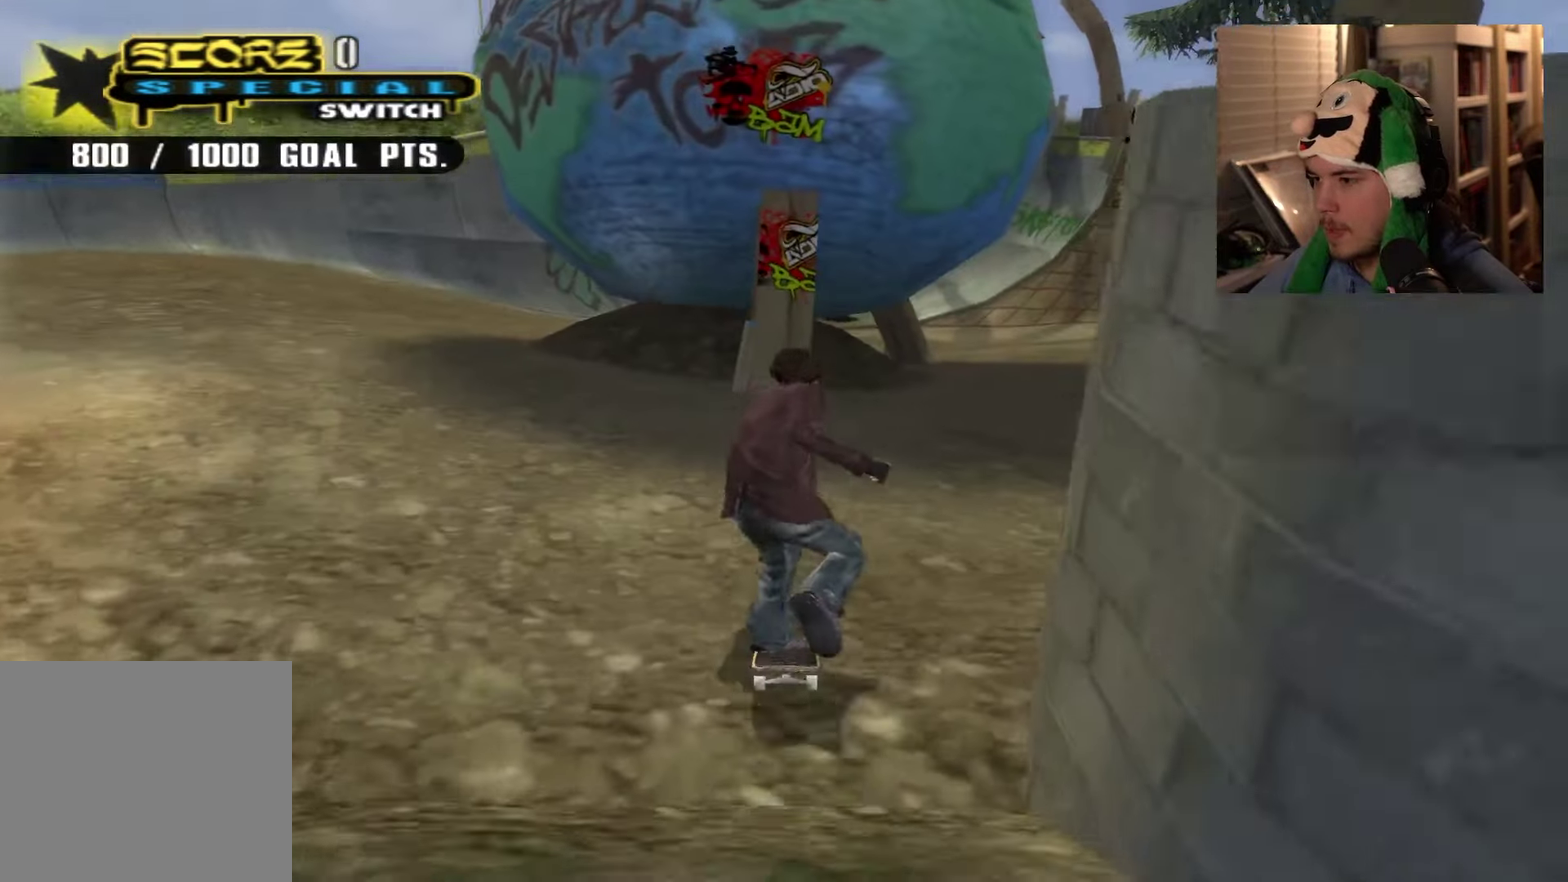
Gameplay with a controller (PlayStation layout); each line is a JSON object with the inputs held at the frame after it (dt_ms = milliseconds from this image to that frame). "events" lists button and stick changes between this image and that frame as [ms after this image, input, new state], when the widget could be followed in between. Not read: DPAD_UP L3 R3.
{"dt_ms": 600, "buttons": [], "left_stick": "center", "right_stick": "center", "events": []}
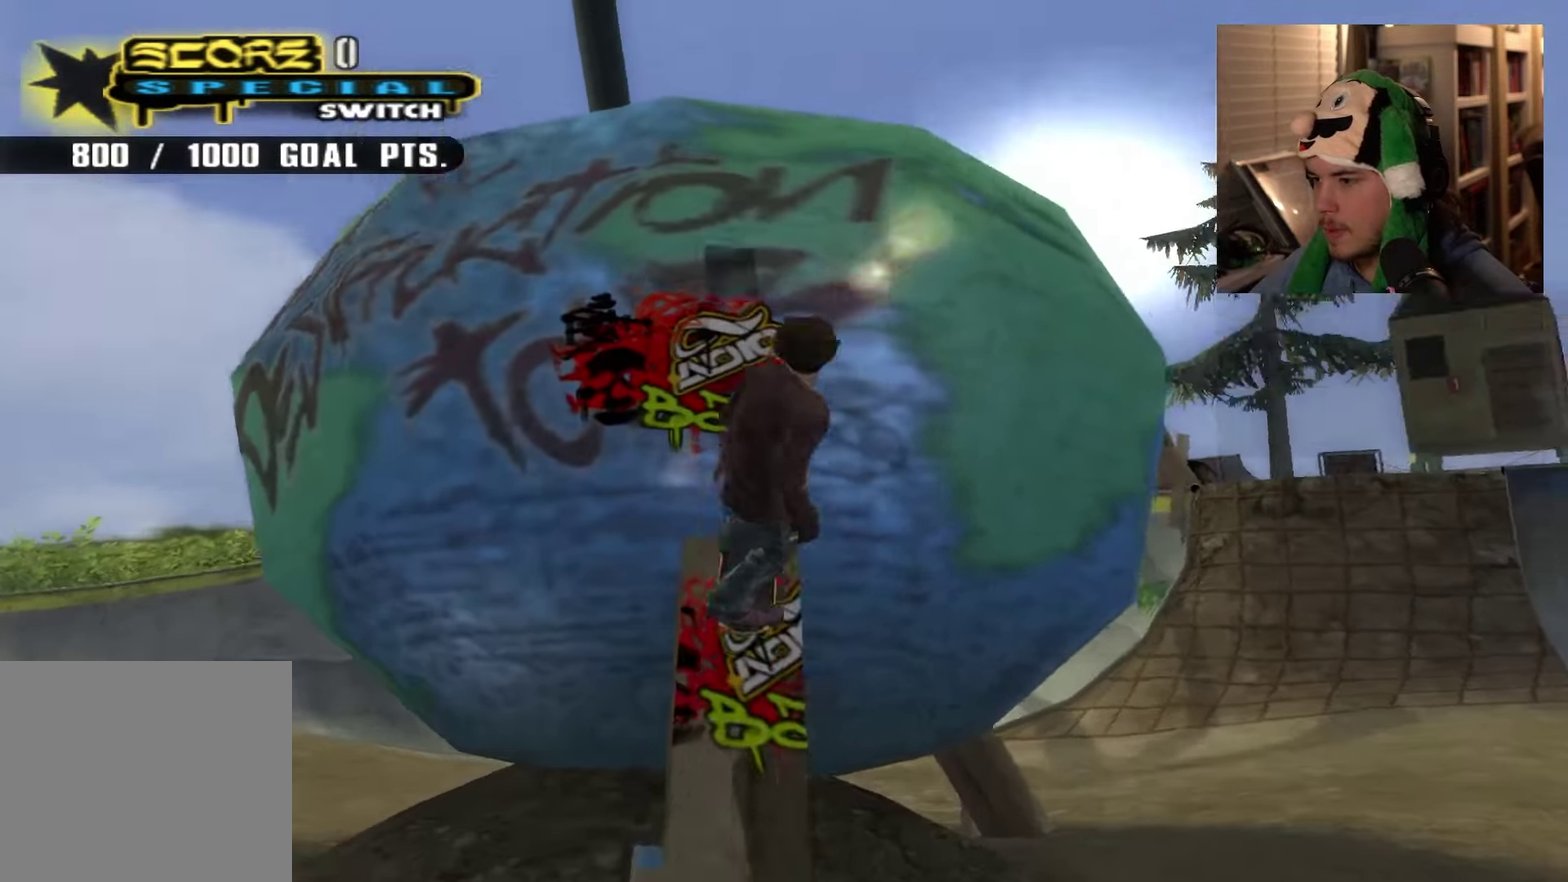
{"dt_ms": 317, "buttons": [], "left_stick": "up-left", "right_stick": "right"}
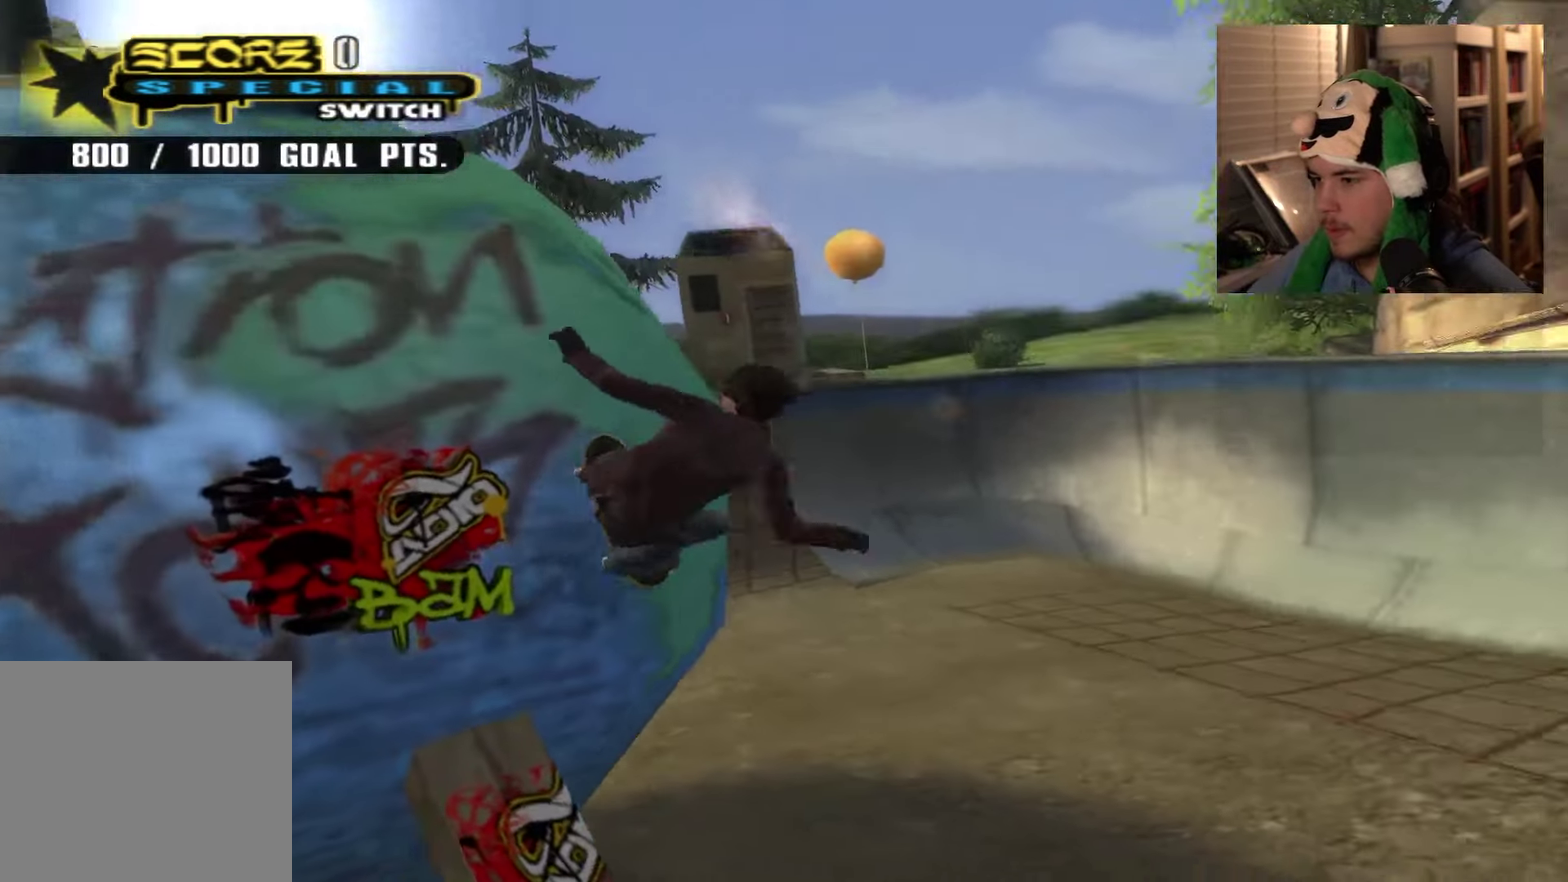
{"dt_ms": 285, "buttons": [], "left_stick": "left", "right_stick": "center"}
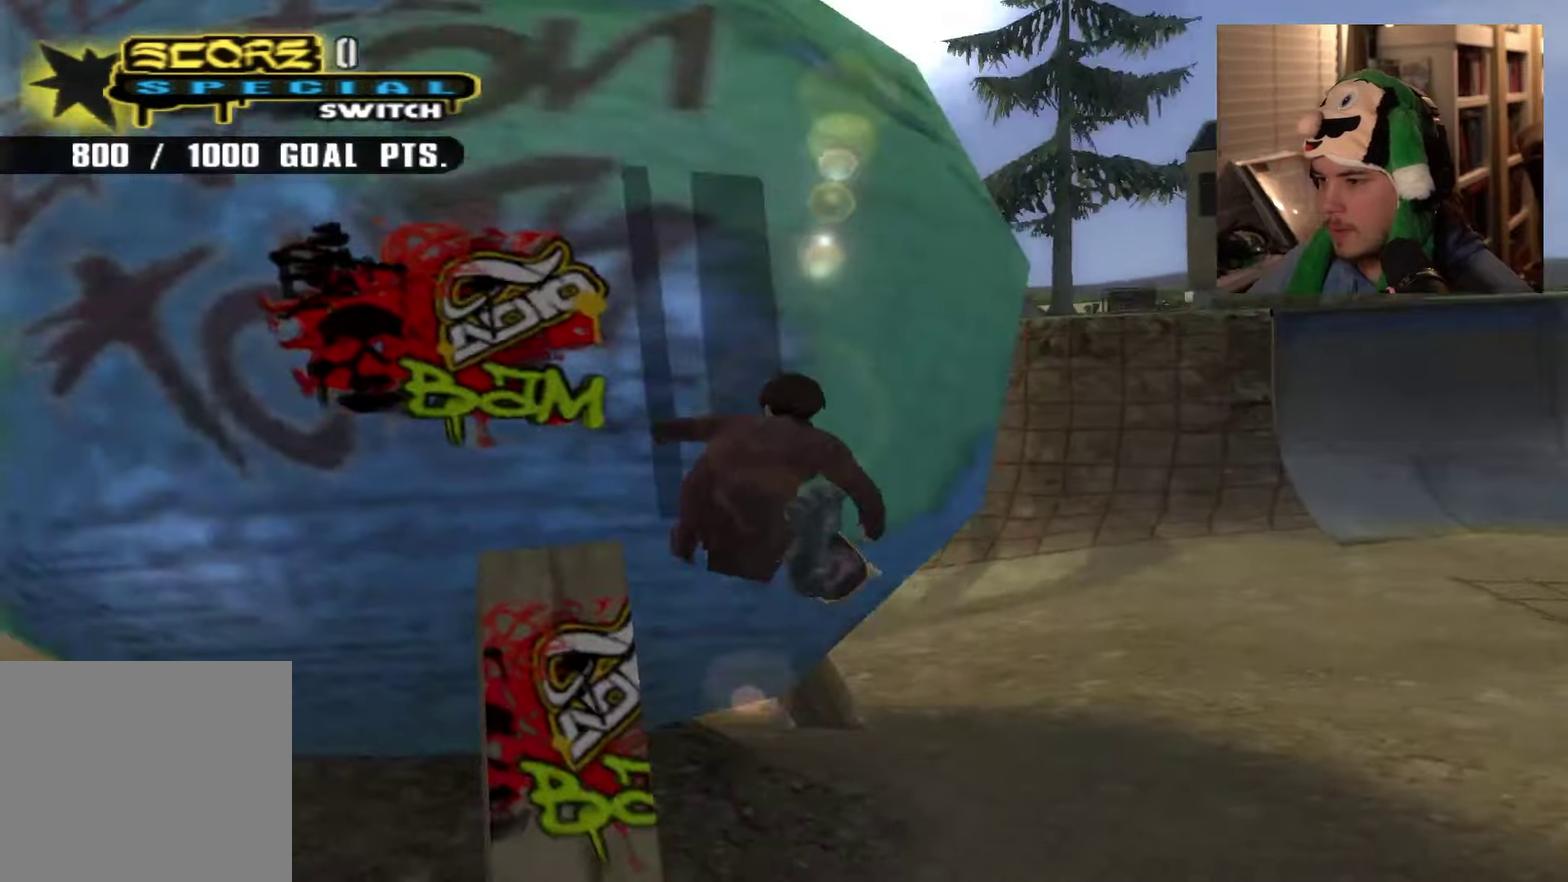
{"dt_ms": 717, "buttons": [], "left_stick": "center", "right_stick": "center", "events": [[66, "left_stick", "up-left"], [150, "left_stick", "center"]]}
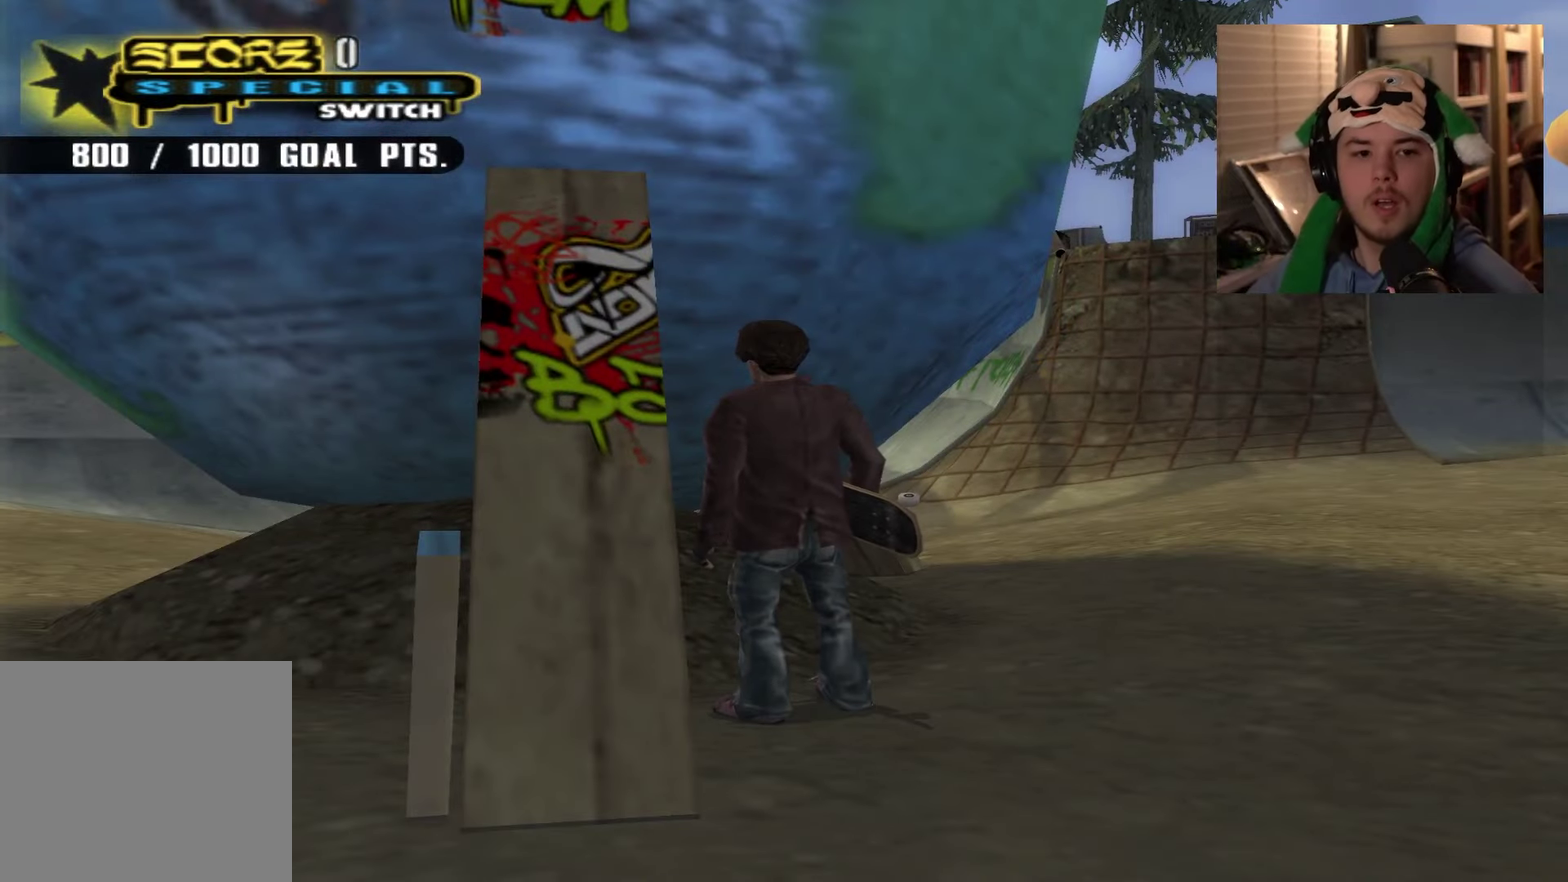
{"dt_ms": 500, "buttons": [], "left_stick": "center", "right_stick": "center", "events": []}
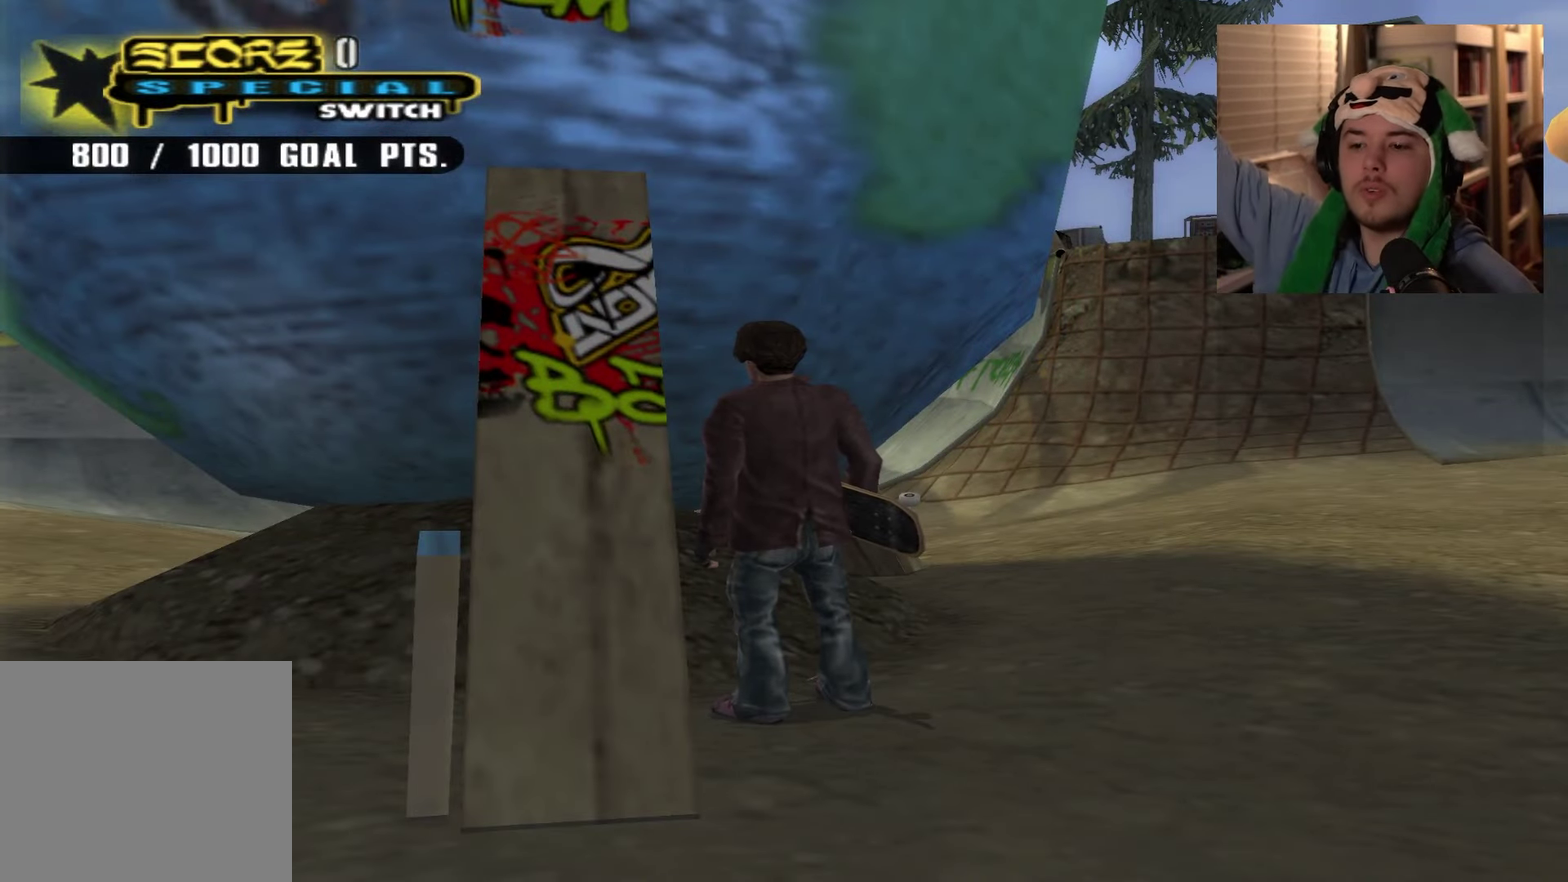
{"dt_ms": 501, "buttons": [], "left_stick": "center", "right_stick": "center", "events": []}
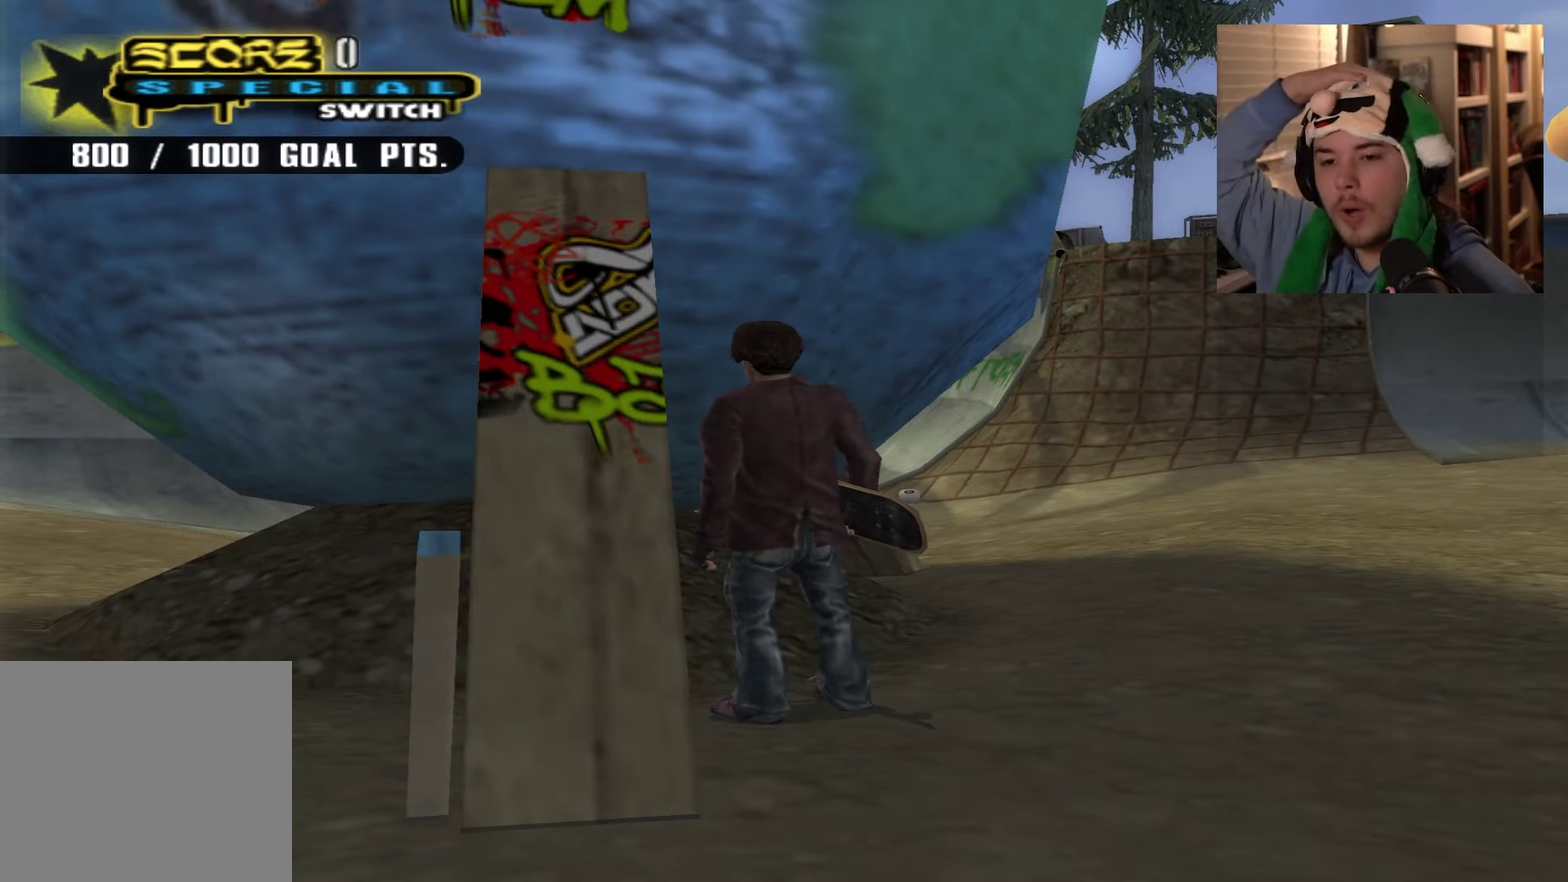
{"dt_ms": 500, "buttons": [], "left_stick": "center", "right_stick": "center", "events": []}
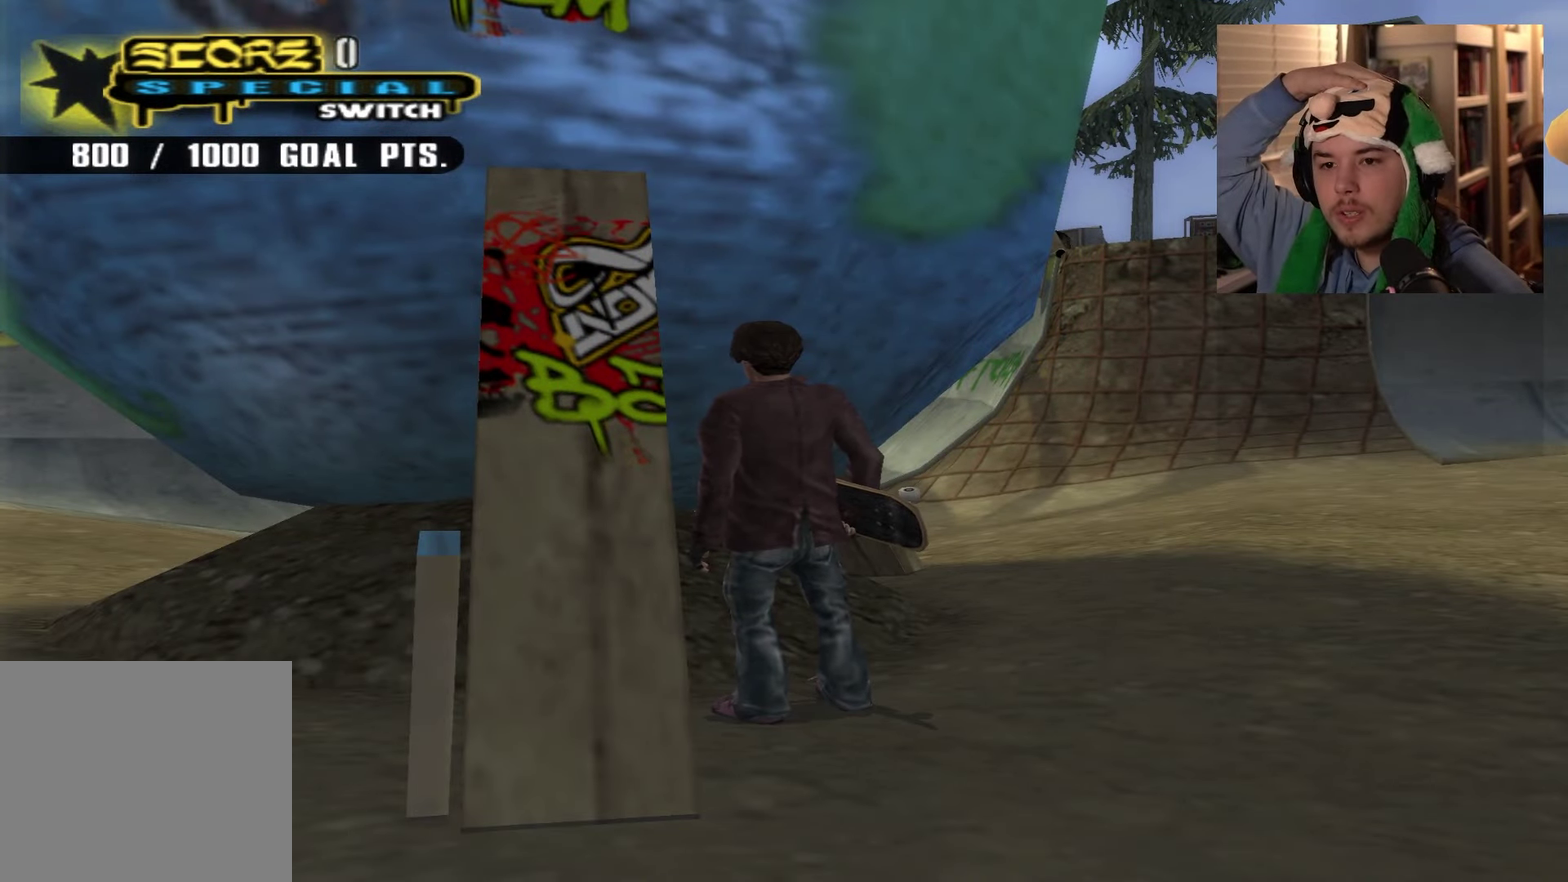
{"dt_ms": 501, "buttons": [], "left_stick": "center", "right_stick": "center", "events": []}
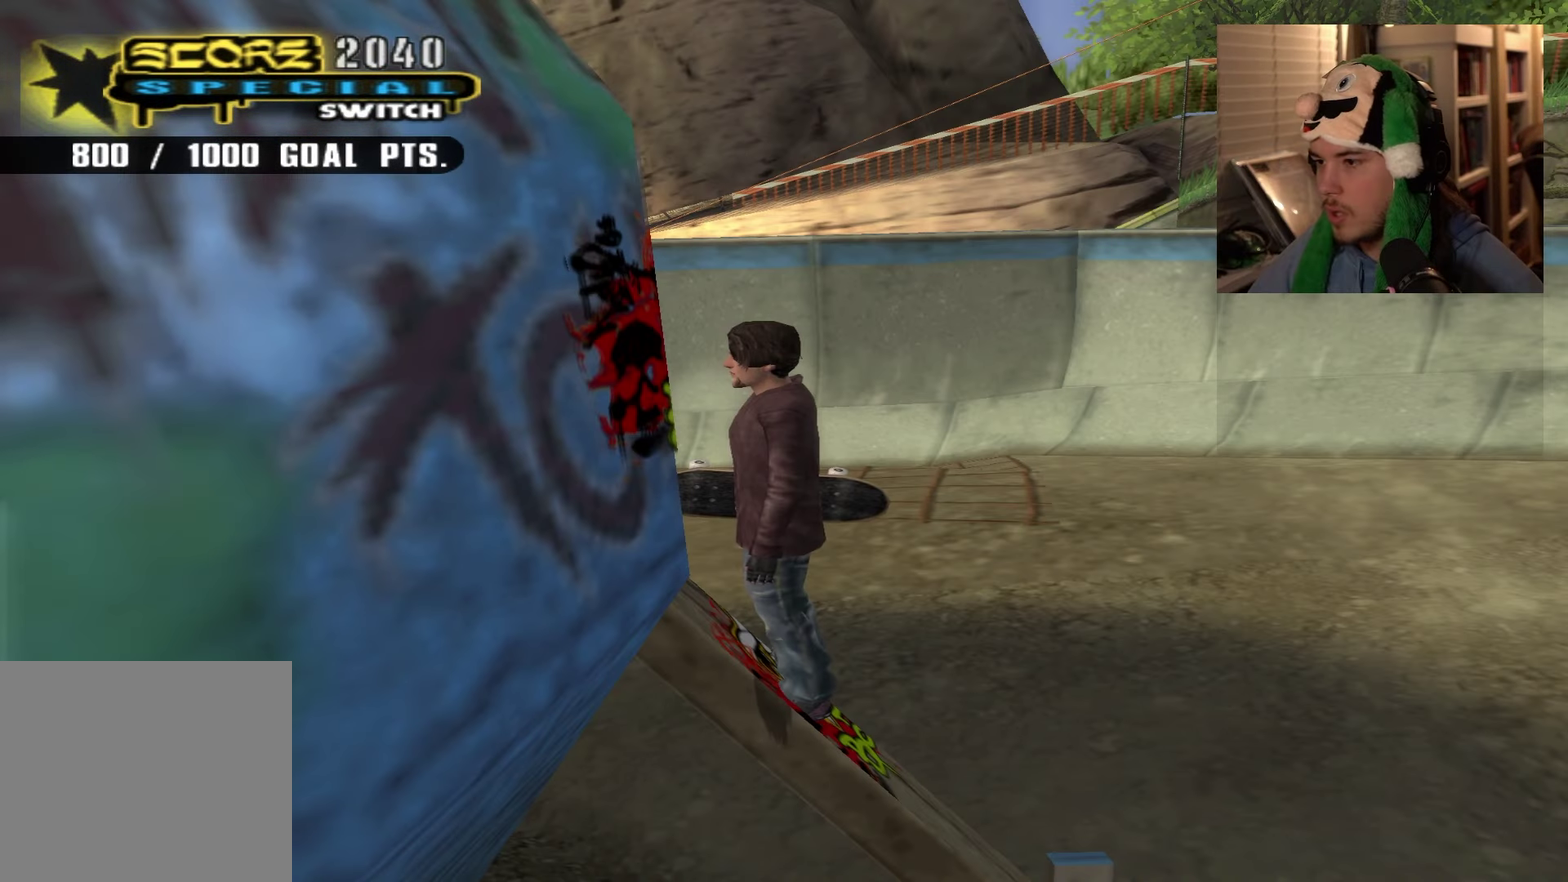
{"dt_ms": 500, "buttons": [], "left_stick": "center", "right_stick": "center", "events": []}
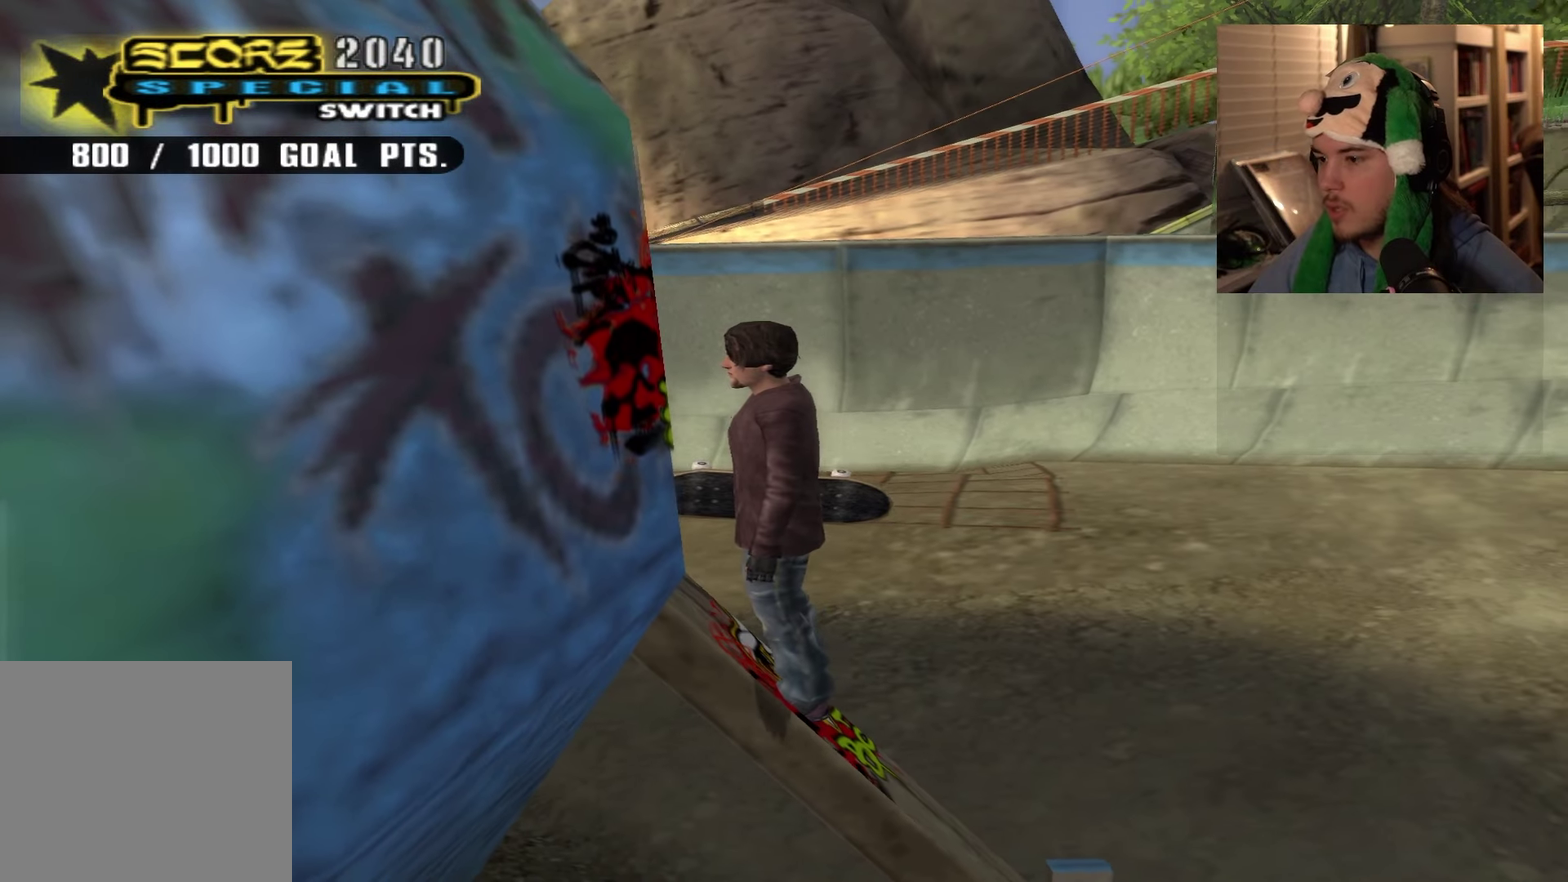
{"dt_ms": 501, "buttons": [], "left_stick": "center", "right_stick": "center", "events": []}
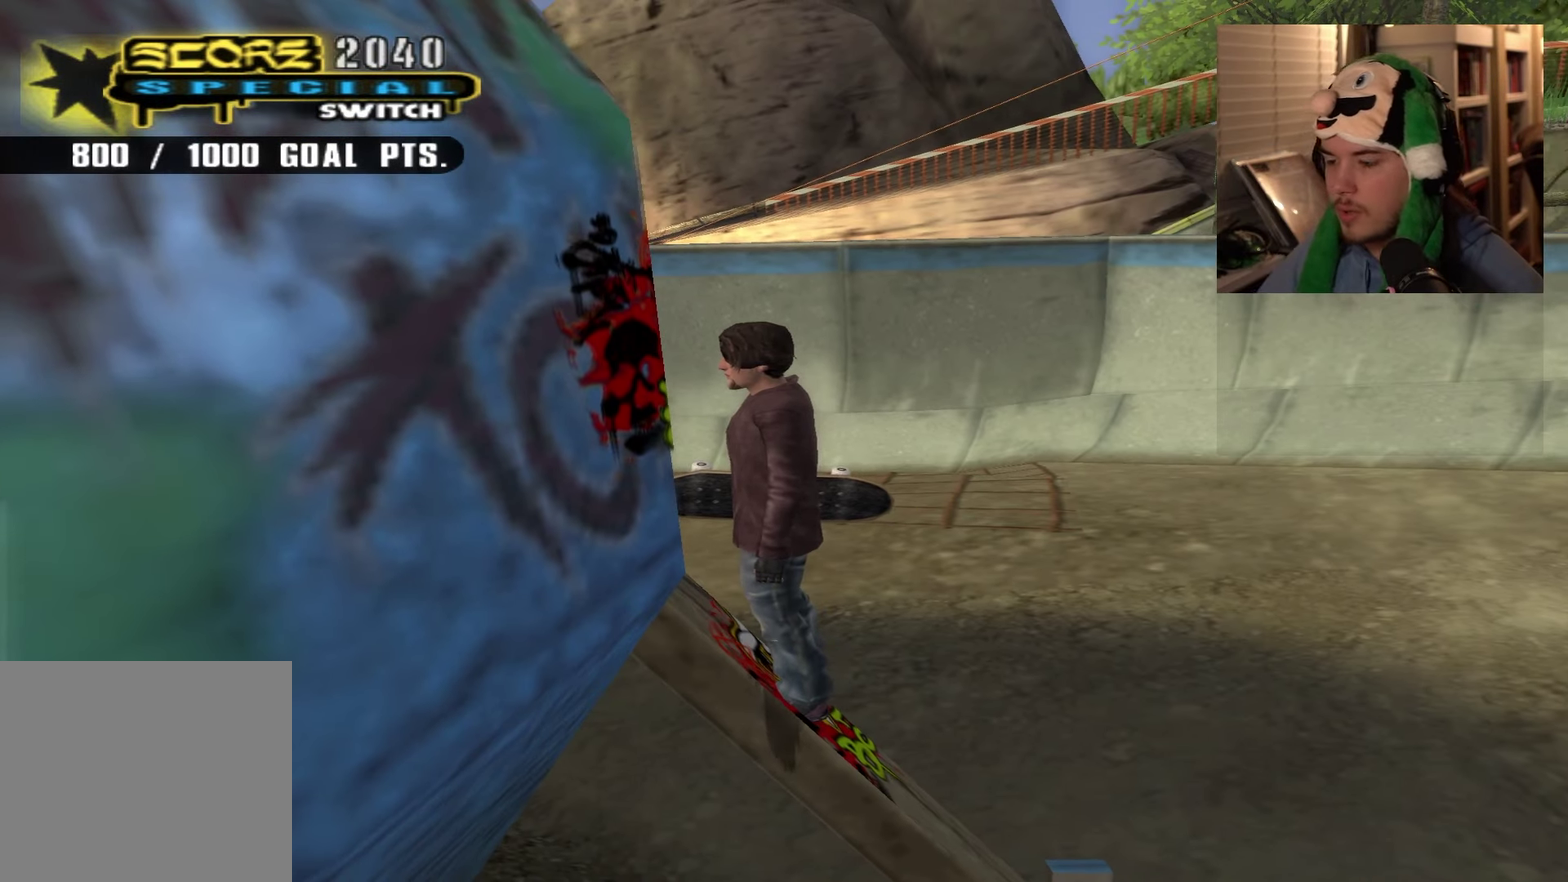
{"dt_ms": 500, "buttons": [], "left_stick": "center", "right_stick": "center", "events": []}
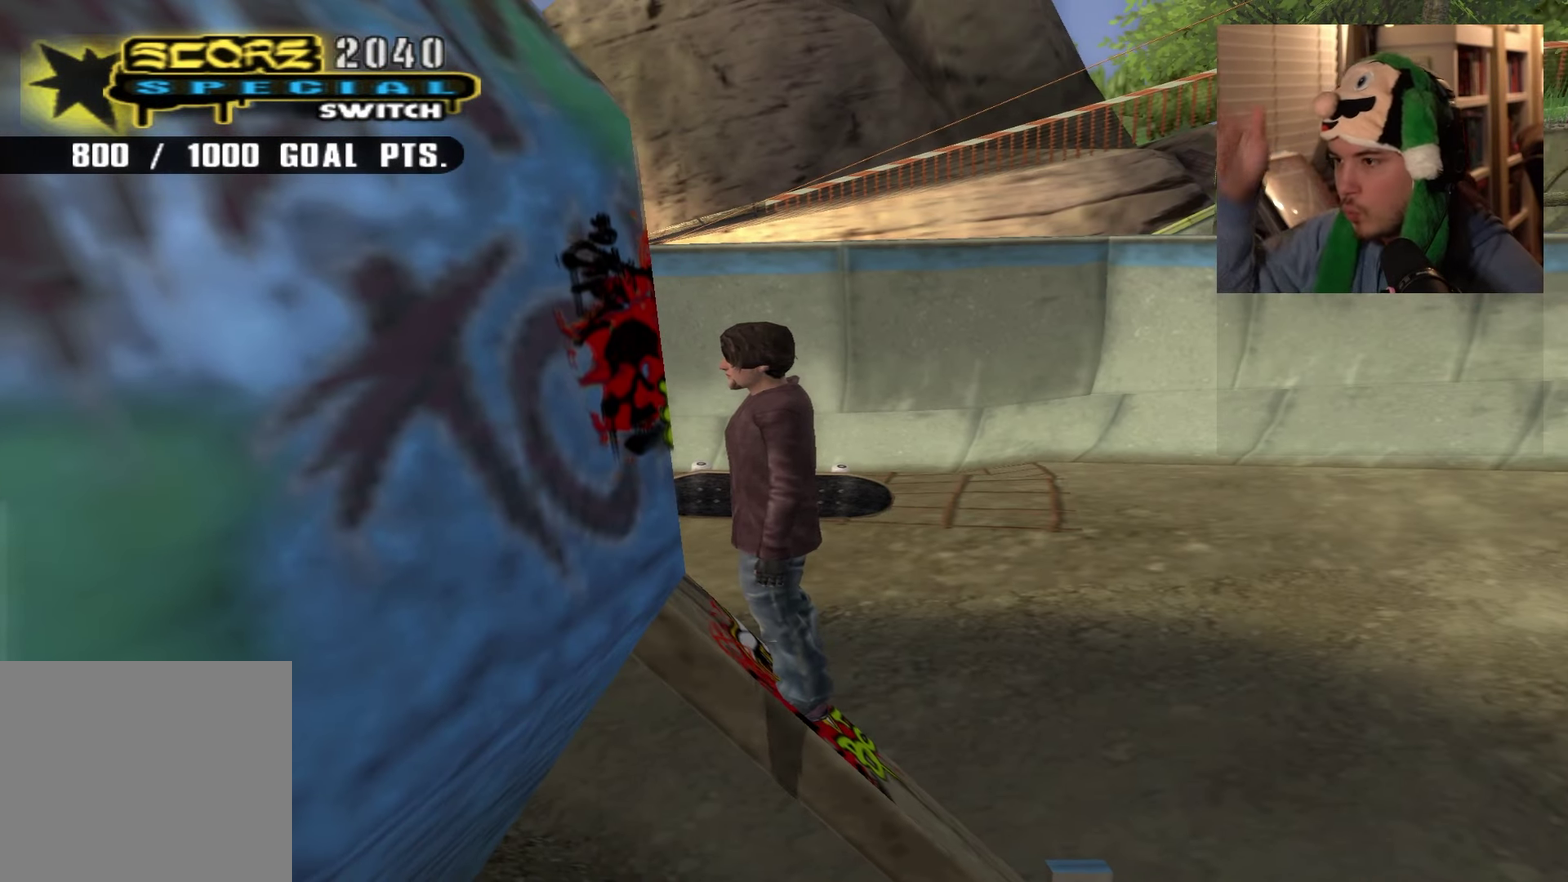
{"dt_ms": 501, "buttons": [], "left_stick": "center", "right_stick": "center", "events": []}
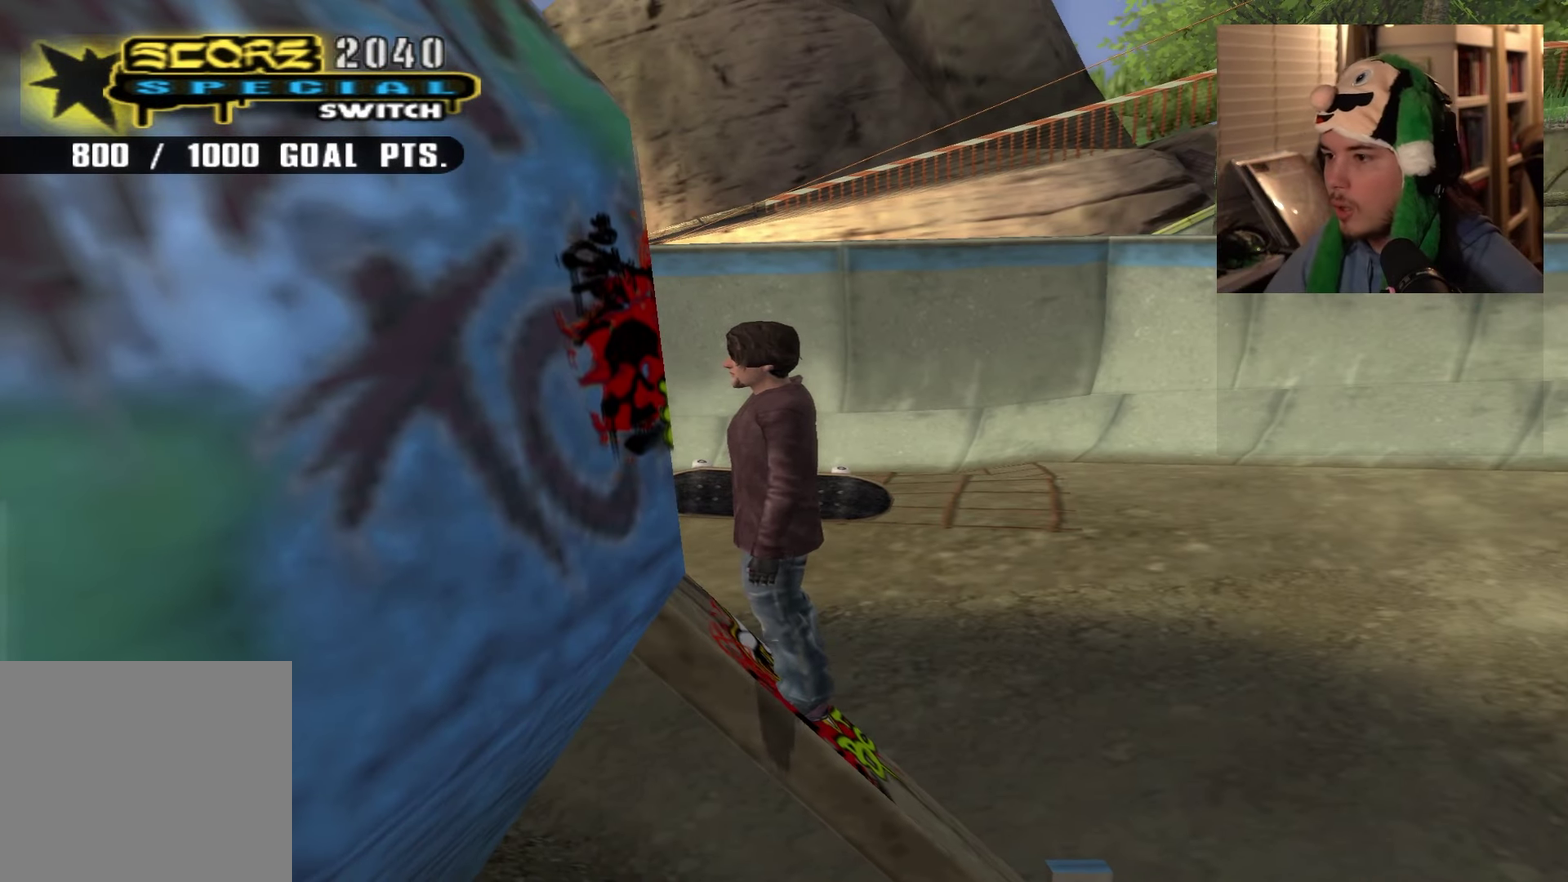
{"dt_ms": 267, "buttons": [], "left_stick": "down-right", "right_stick": "center", "events": [[50, "right_stick", "right"], [100, "left_stick", "down-right"], [100, "right_stick", "center"]]}
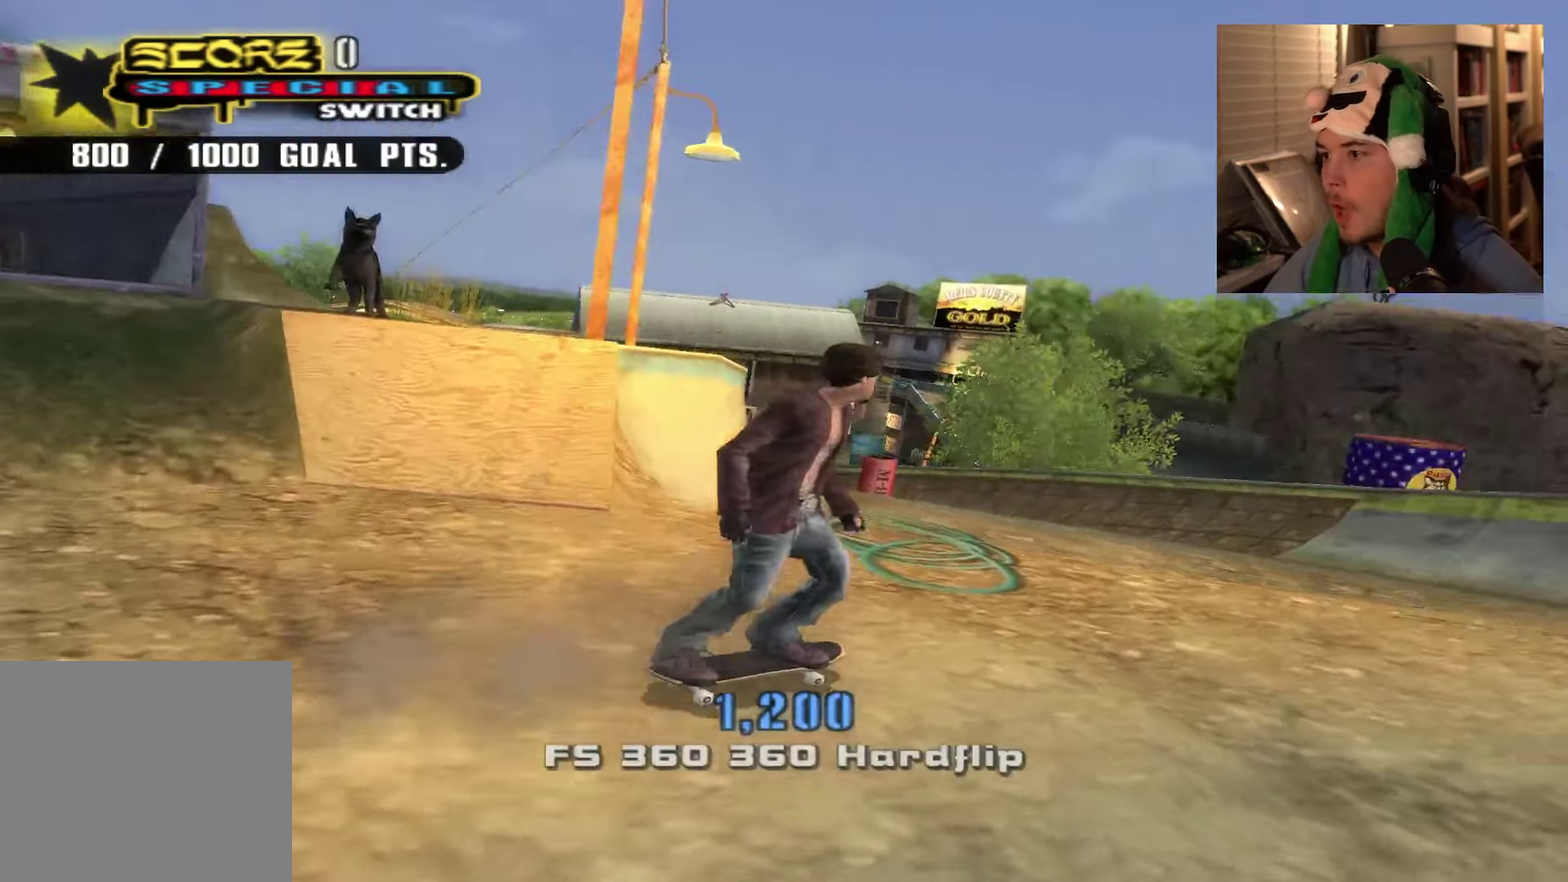
{"dt_ms": 600, "buttons": [], "left_stick": "center", "right_stick": "center", "events": [[67, "left_stick", "right"], [300, "left_stick", "center"]]}
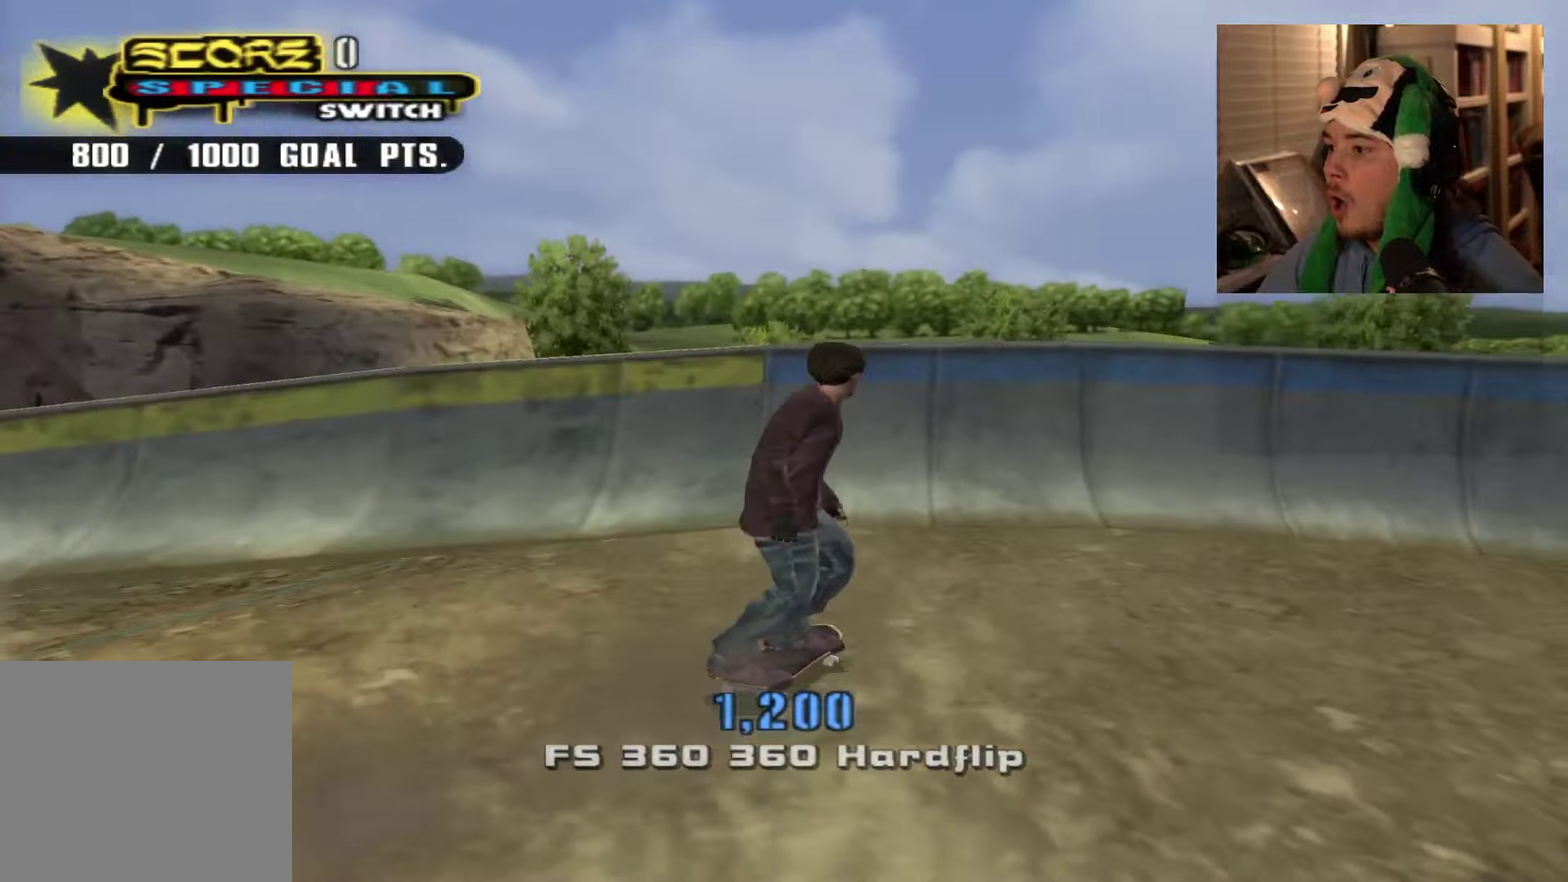
{"dt_ms": 601, "buttons": [], "left_stick": "down-right", "right_stick": "left"}
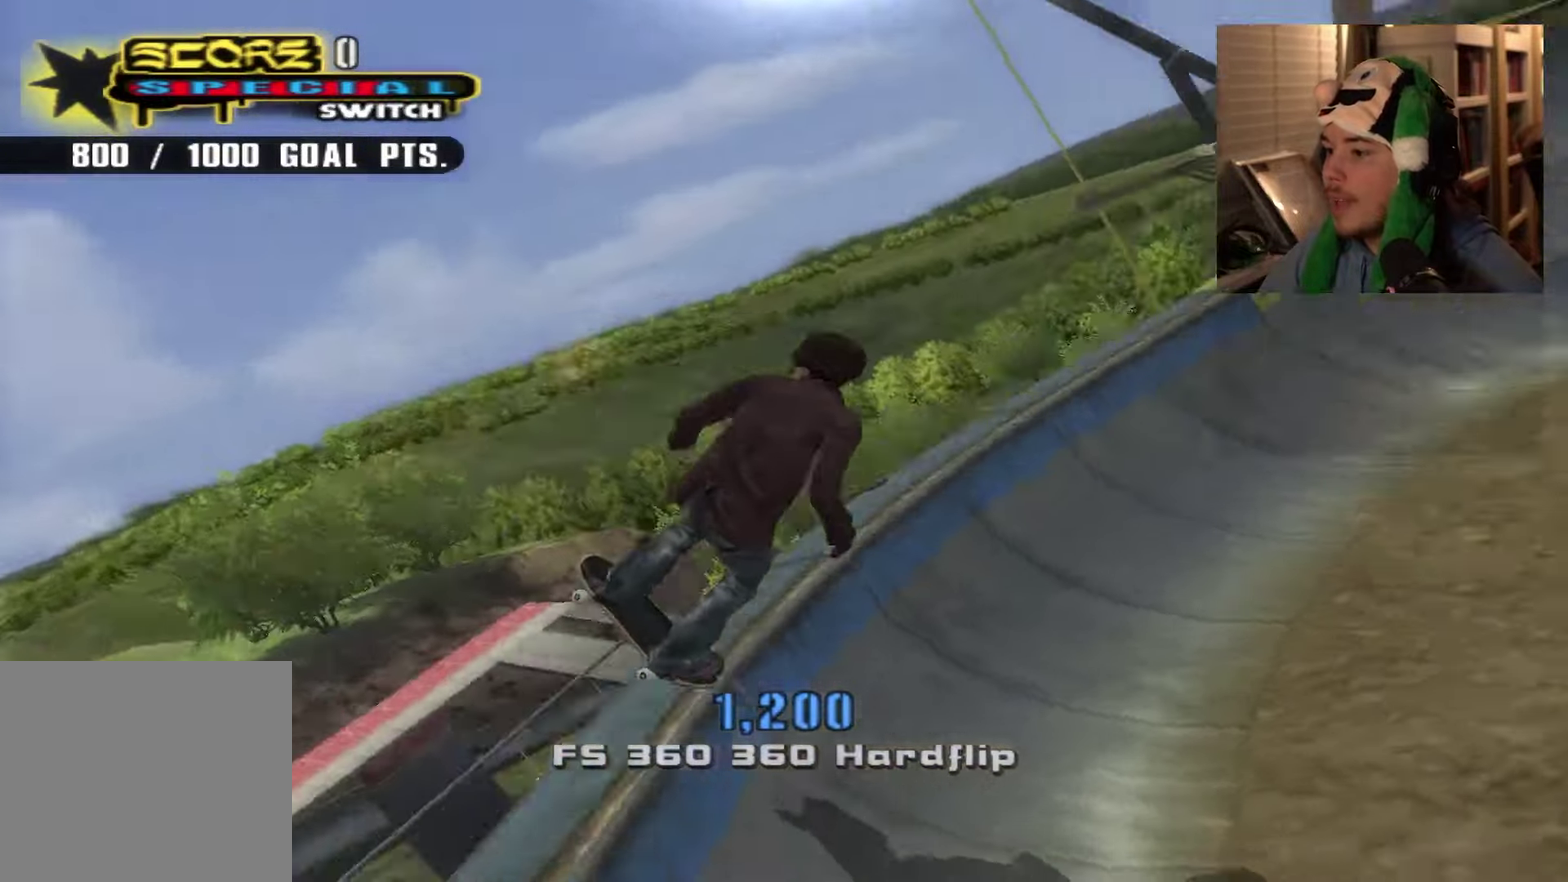
{"dt_ms": 500, "buttons": [], "left_stick": "center", "right_stick": "center"}
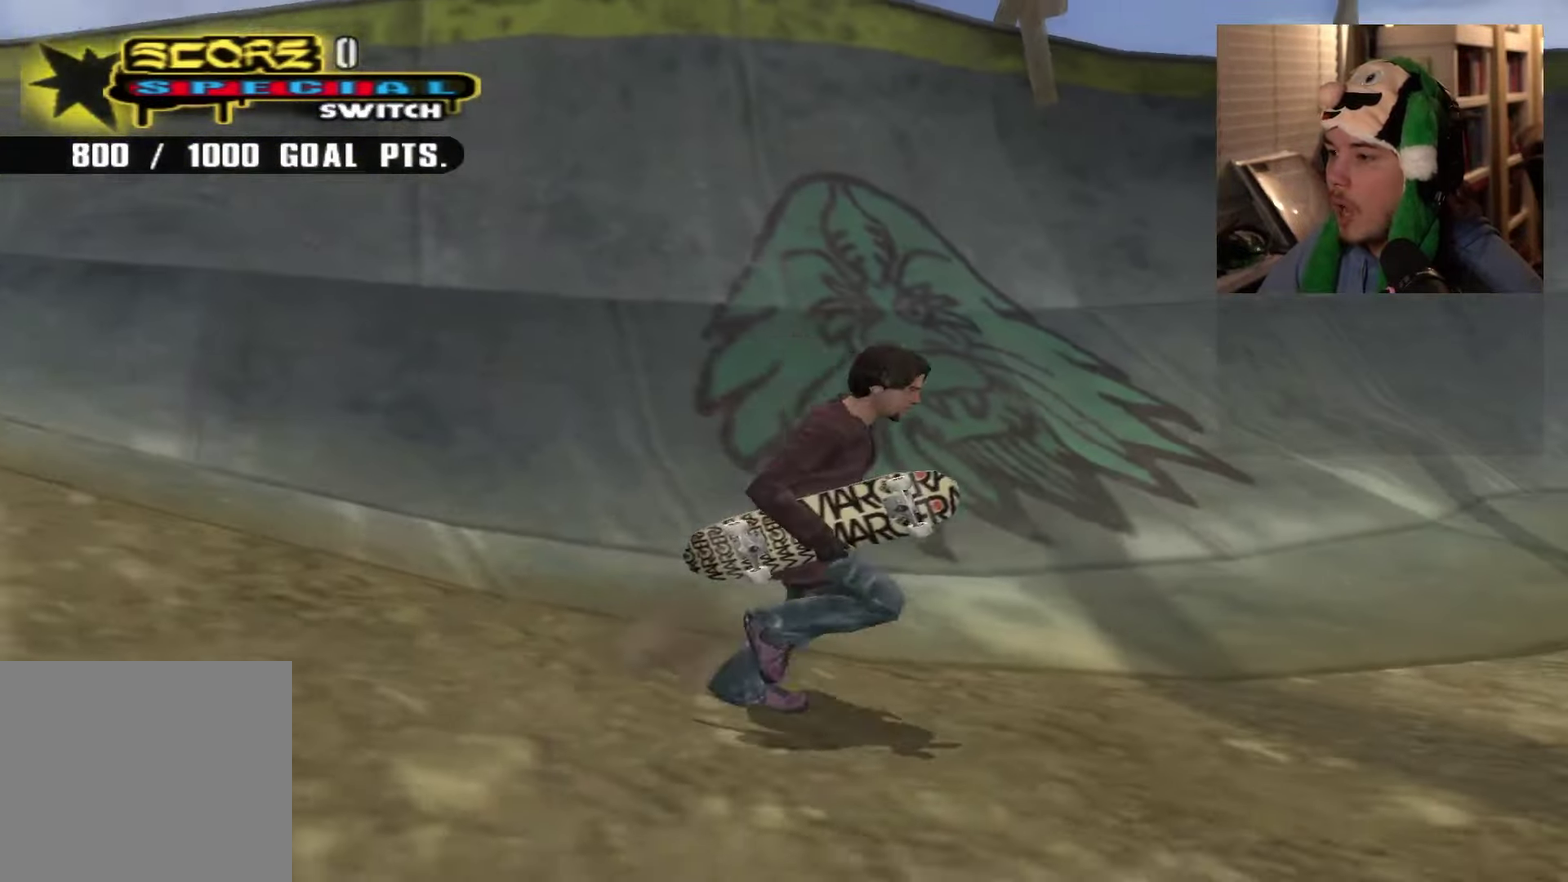
{"dt_ms": 601, "buttons": [], "left_stick": "center", "right_stick": "center", "events": [[134, "left_stick", "up"], [517, "left_stick", "center"]]}
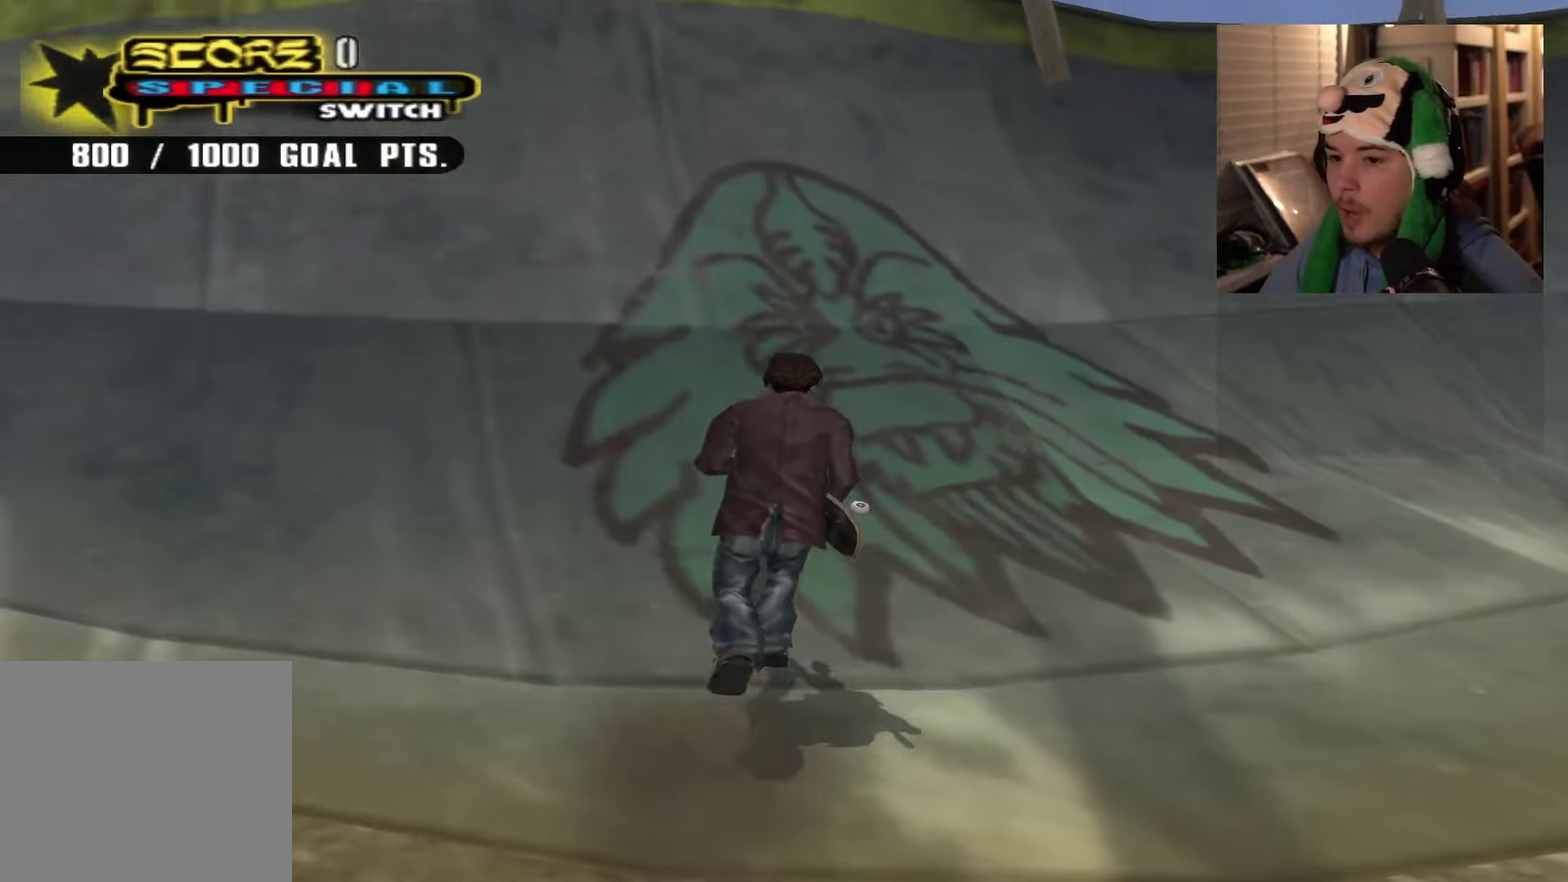
{"dt_ms": 433, "buttons": [], "left_stick": "center", "right_stick": "center", "events": [[217, "left_stick", "up-left"], [383, "left_stick", "center"]]}
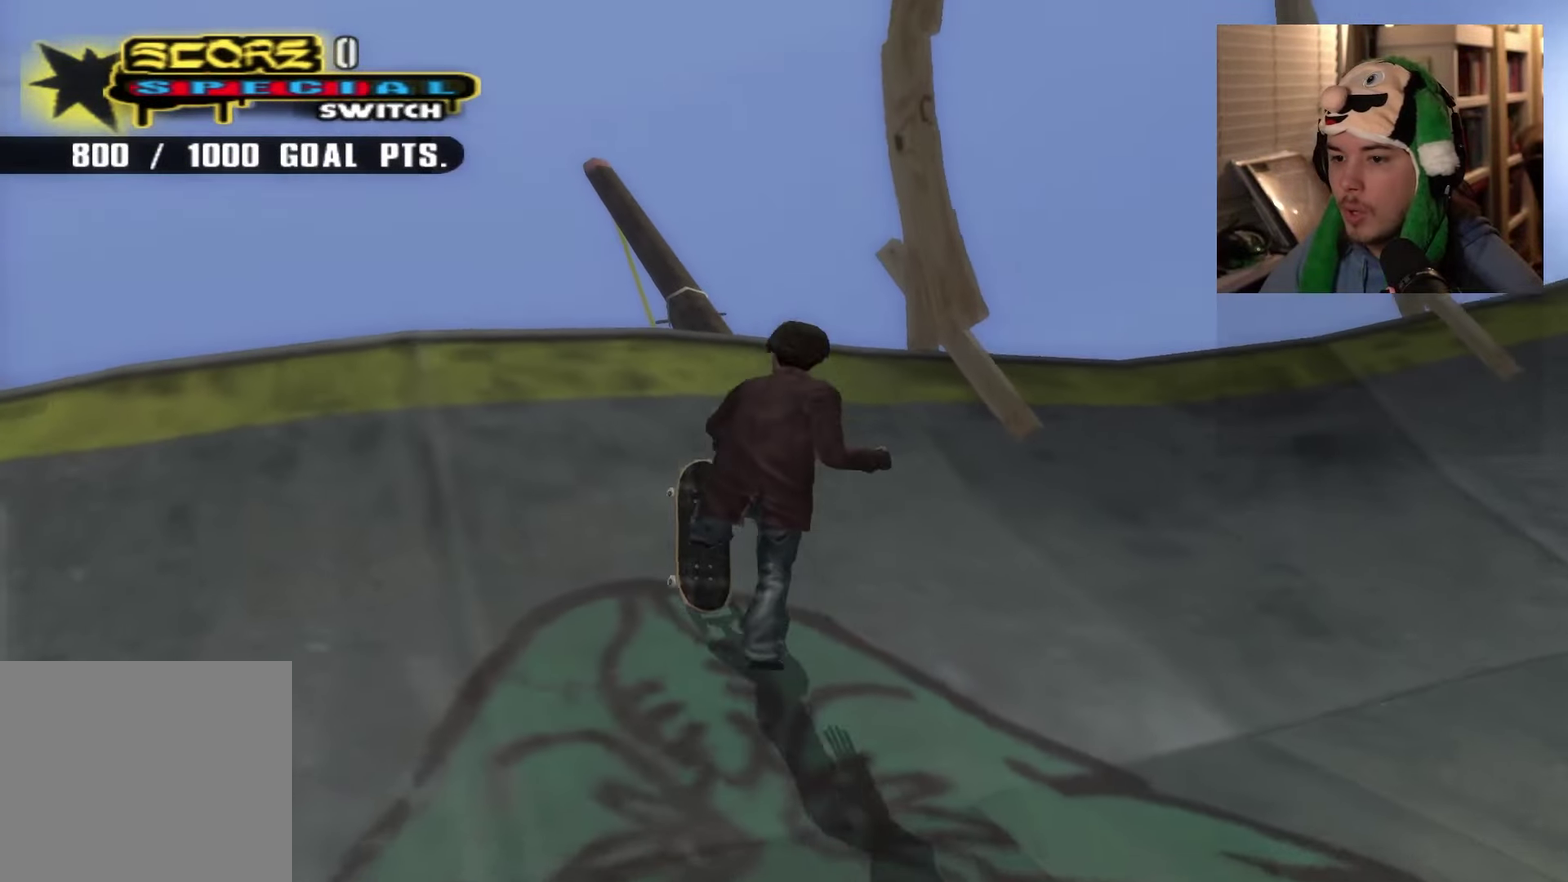
{"dt_ms": 267, "buttons": [], "left_stick": "center", "right_stick": "center", "events": [[117, "left_stick", "up-left"], [201, "left_stick", "center"]]}
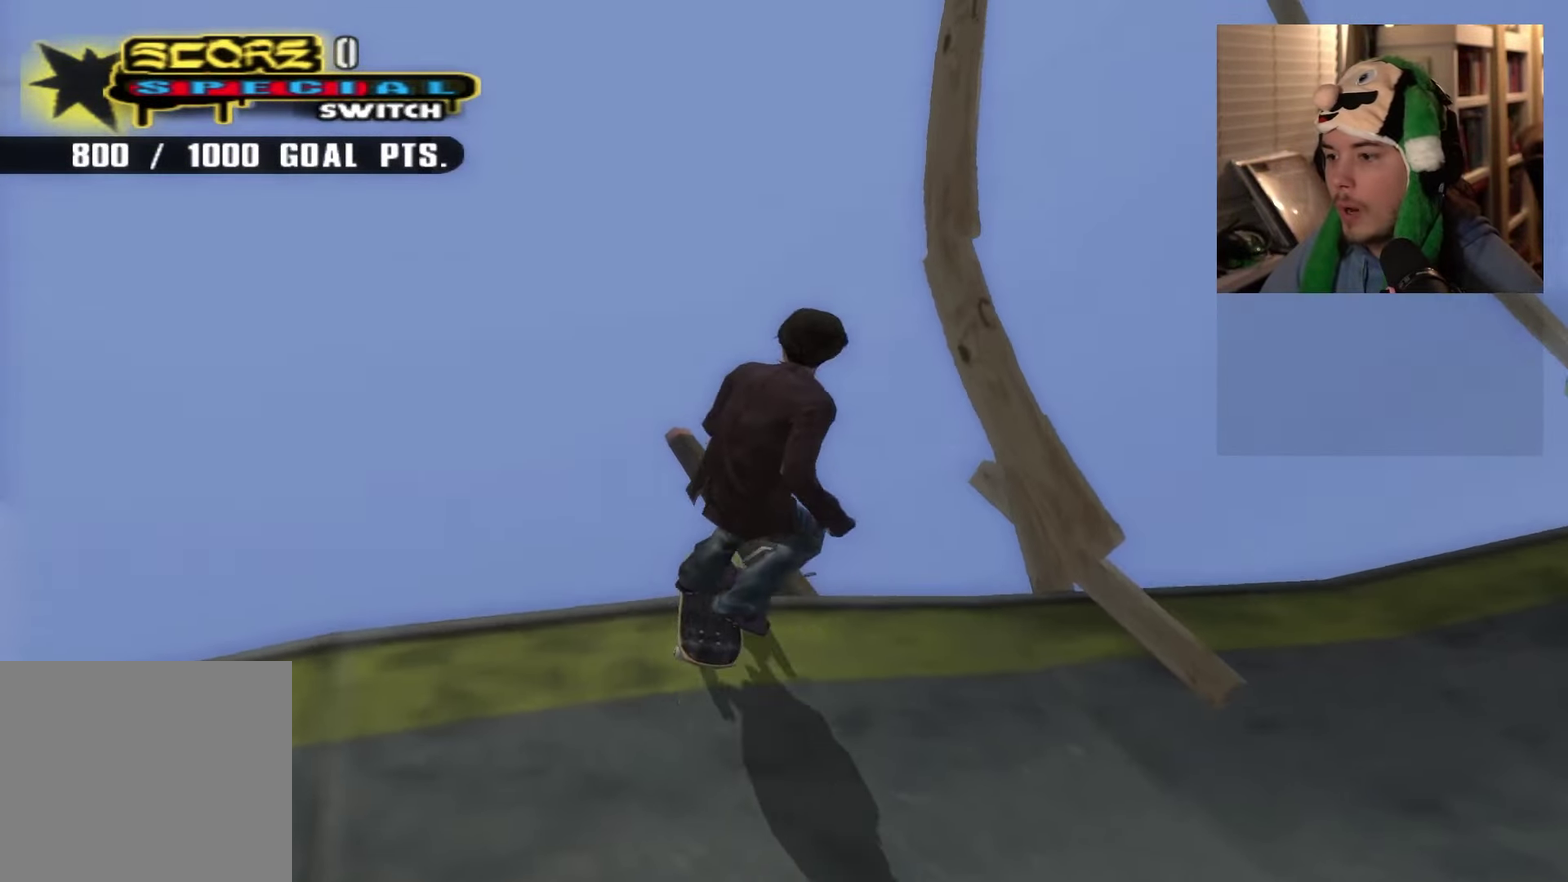
{"dt_ms": 601, "buttons": [], "left_stick": "center", "right_stick": "center", "events": [[100, "left_stick", "up"], [401, "left_stick", "up-left"], [468, "left_stick", "center"]]}
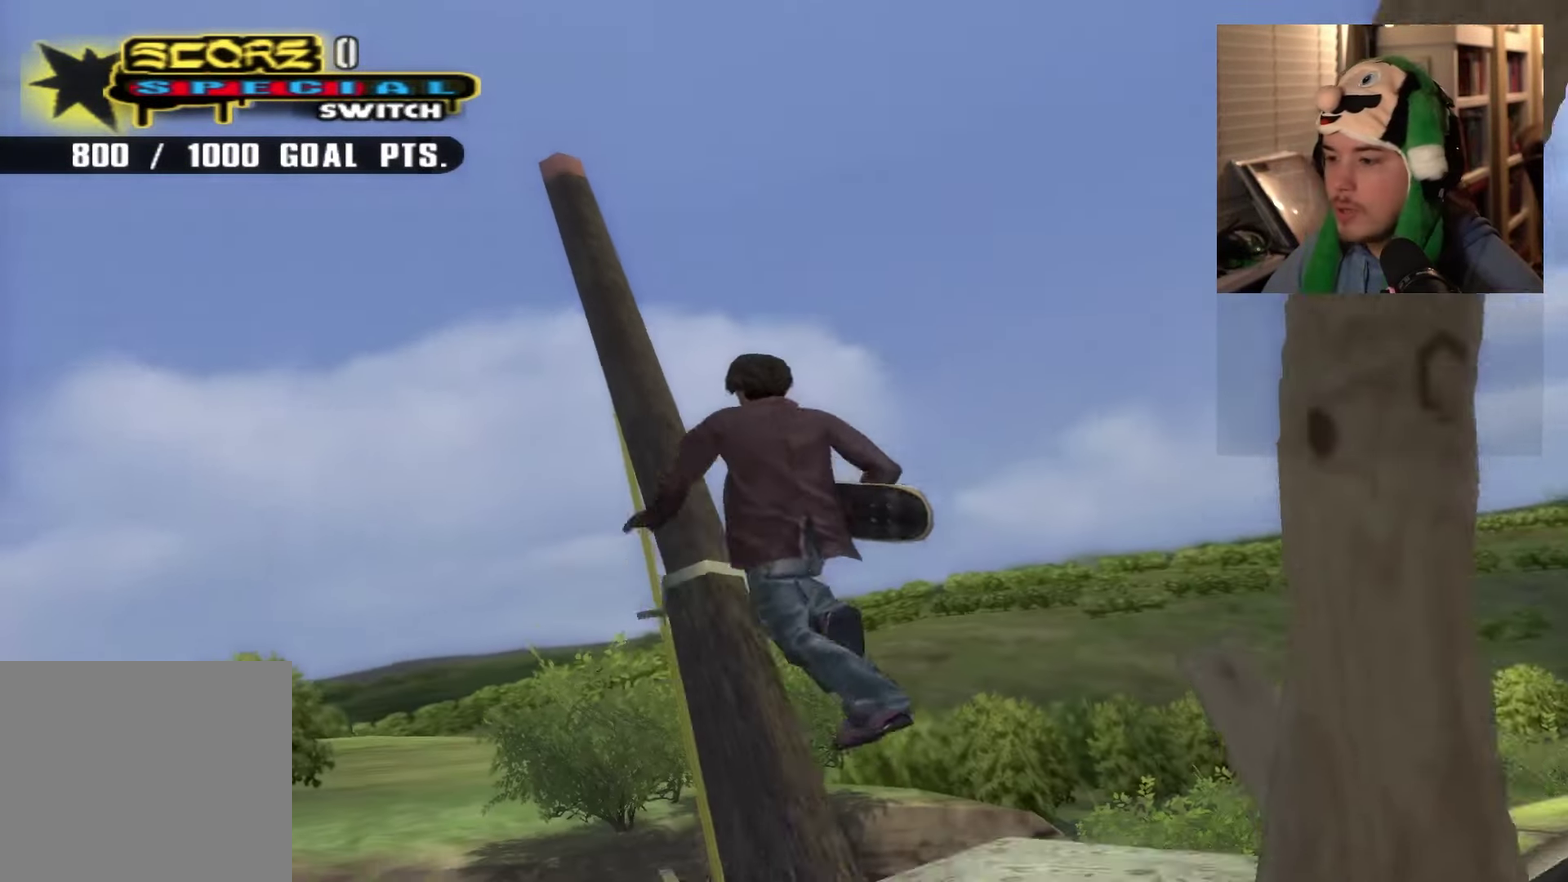
{"dt_ms": 601, "buttons": [], "left_stick": "center", "right_stick": "up", "events": [[450, "left_stick", "left"], [551, "left_stick", "center"], [551, "right_stick", "up"]]}
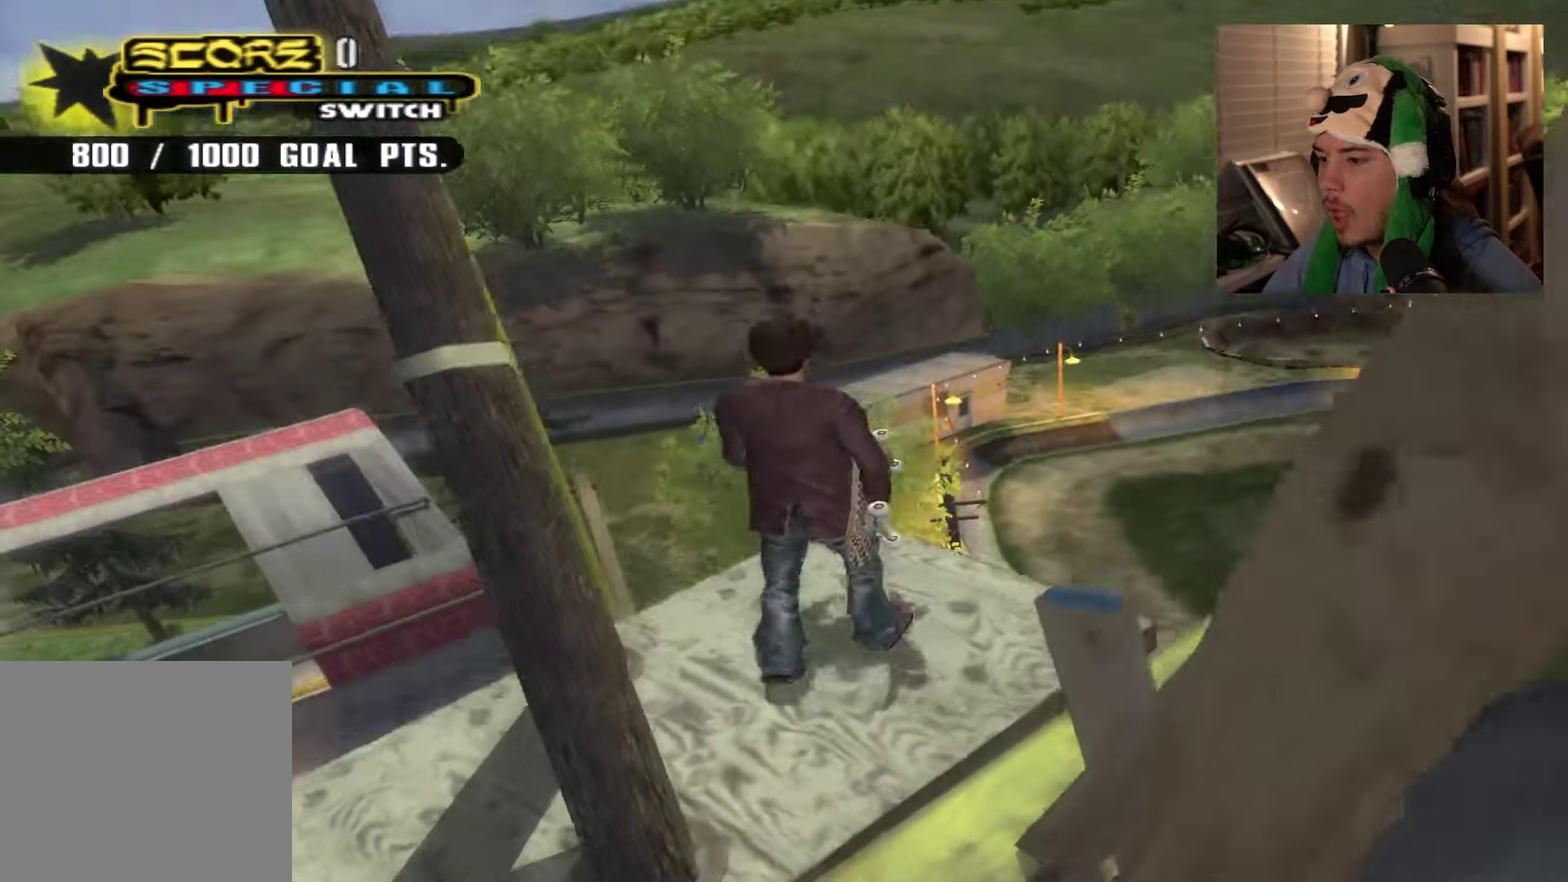
{"dt_ms": 600, "buttons": [], "left_stick": "center", "right_stick": "up-right", "events": [[233, "left_stick", "up-left"], [317, "left_stick", "center"], [317, "right_stick", "up-right"]]}
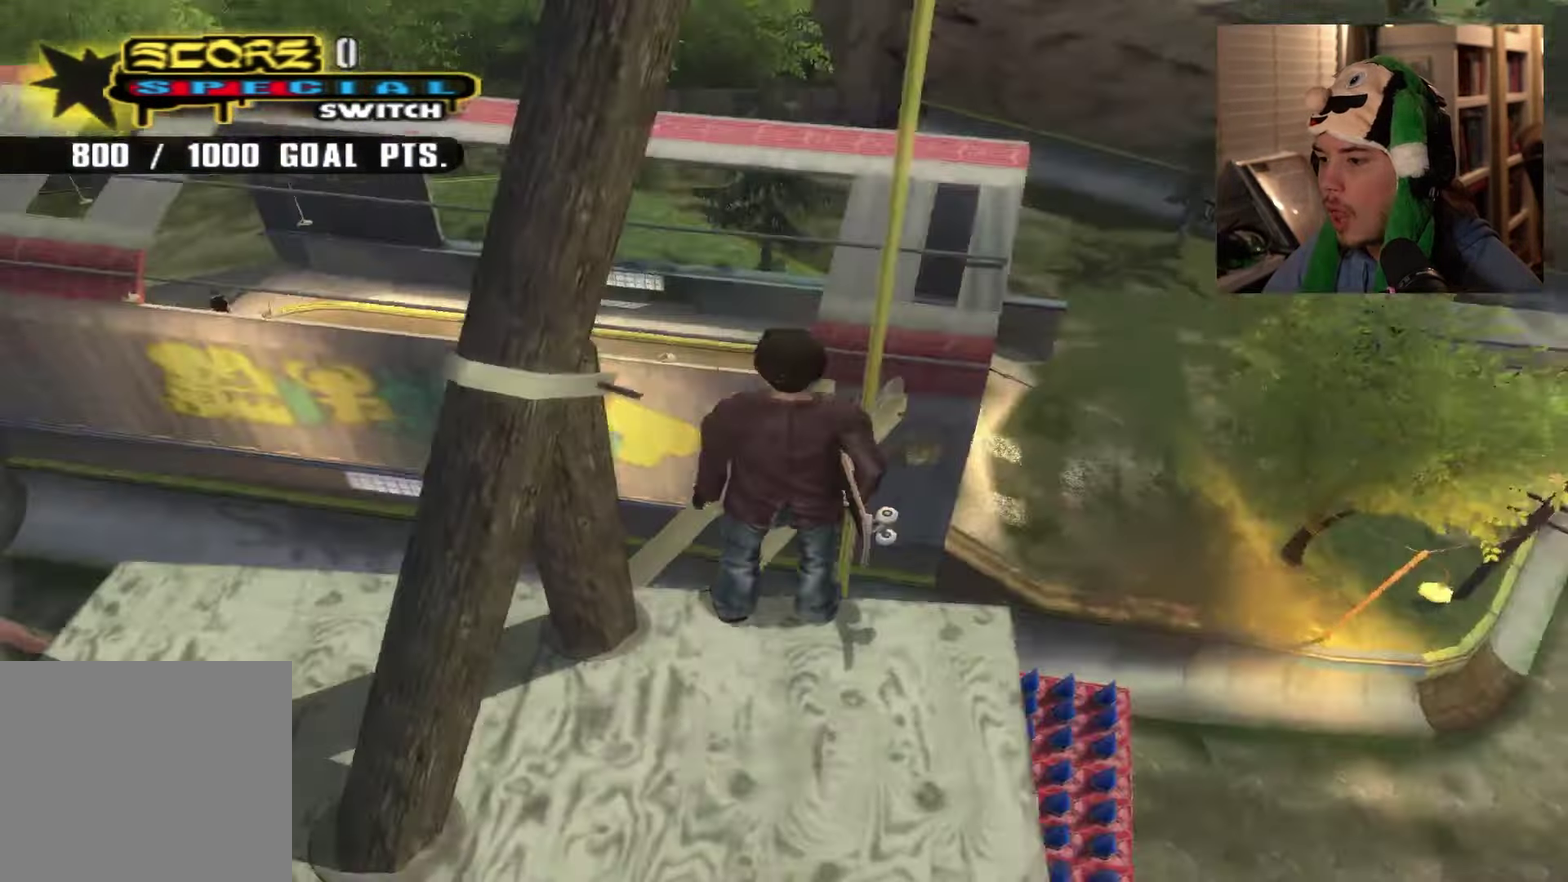
{"dt_ms": 601, "buttons": [], "left_stick": "center", "right_stick": "right", "events": [[17, "right_stick", "right"]]}
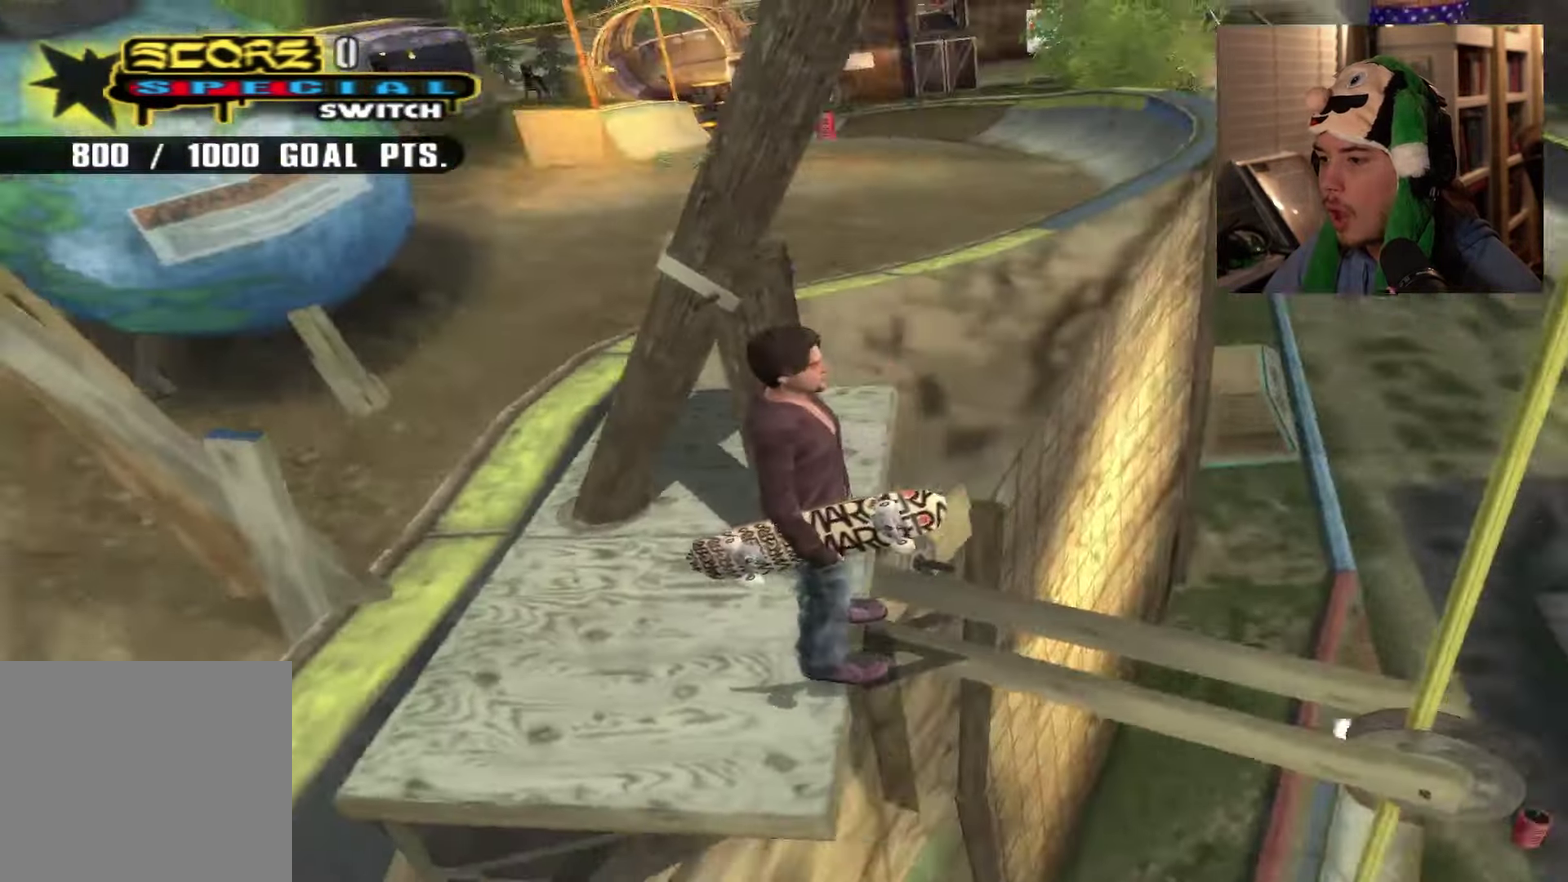
{"dt_ms": 317, "buttons": [], "left_stick": "down", "right_stick": "center", "events": [[150, "left_stick", "down"], [167, "right_stick", "center"]]}